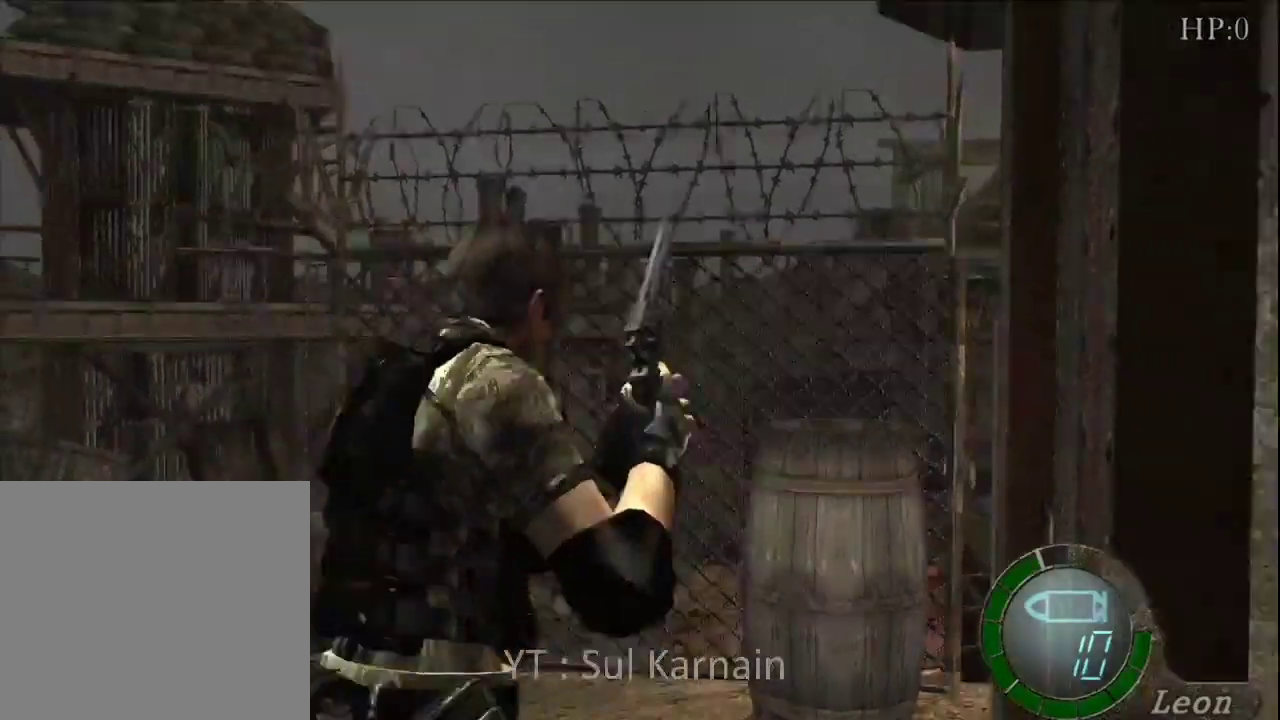
Gameplay with a controller (Xbox layout); each line is a JSON object with the inputs held at the frame after it. "events" lists button and stick changes between this image and that frame as [ms after this image, input, new state], when the widget could be followed in between.
{"buttons": ["L1"], "left_stick": "down-left", "right_stick": "center", "events": [[67, "left_stick", "up"], [317, "L1", "down"], [367, "left_stick", "left"], [483, "left_stick", "down-left"]]}
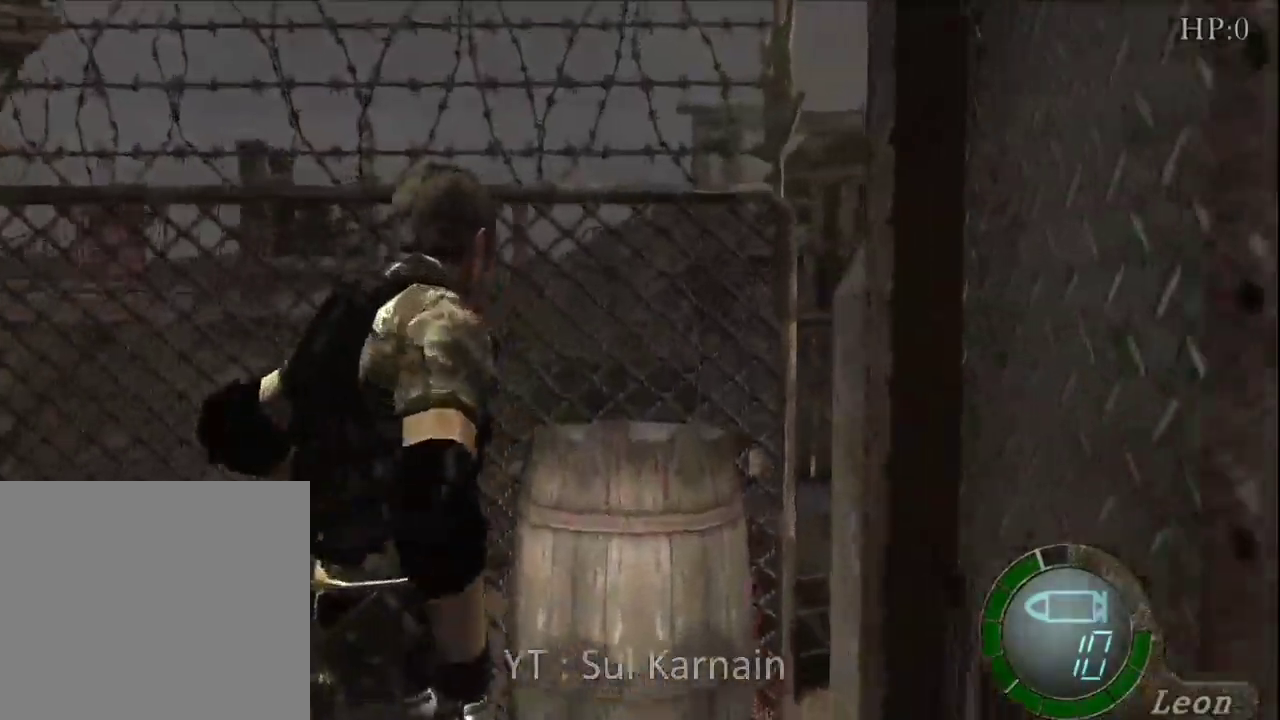
{"buttons": ["A", "L1"], "left_stick": "down-right", "right_stick": "center", "events": [[50, "left_stick", "down"], [233, "A", "down"], [233, "left_stick", "down-right"]]}
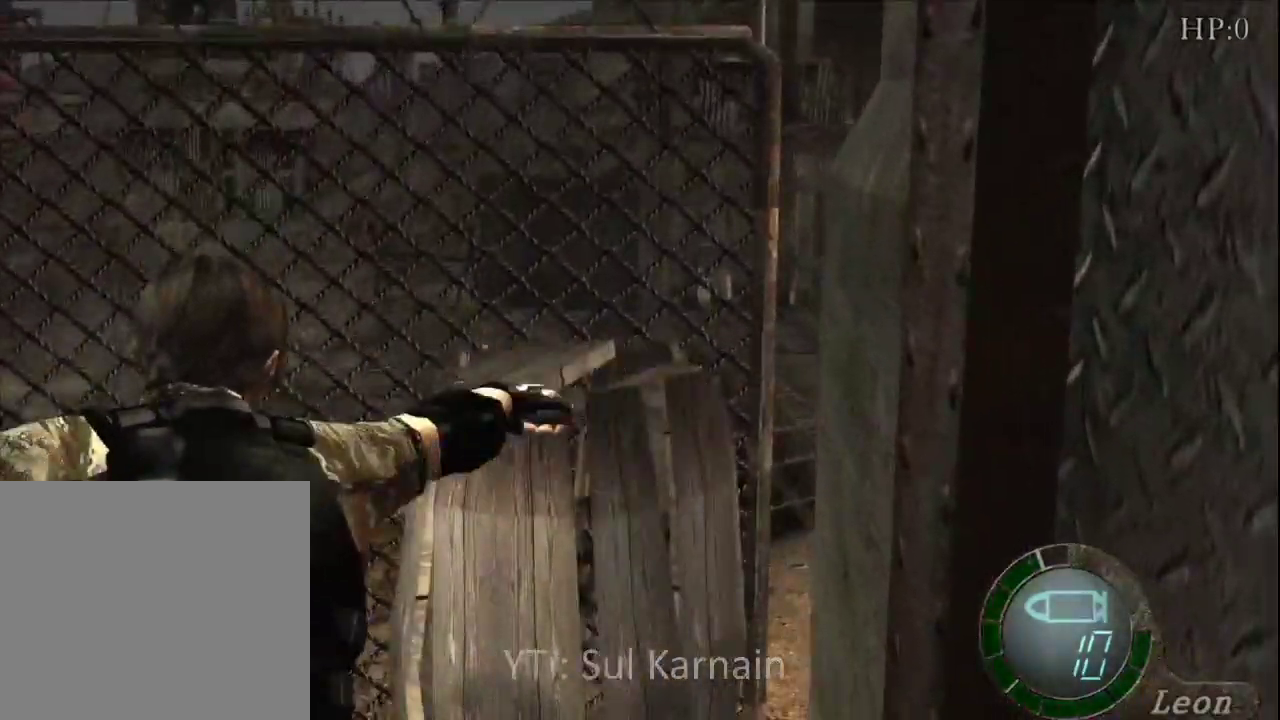
{"buttons": [], "left_stick": "up-right", "right_stick": "center"}
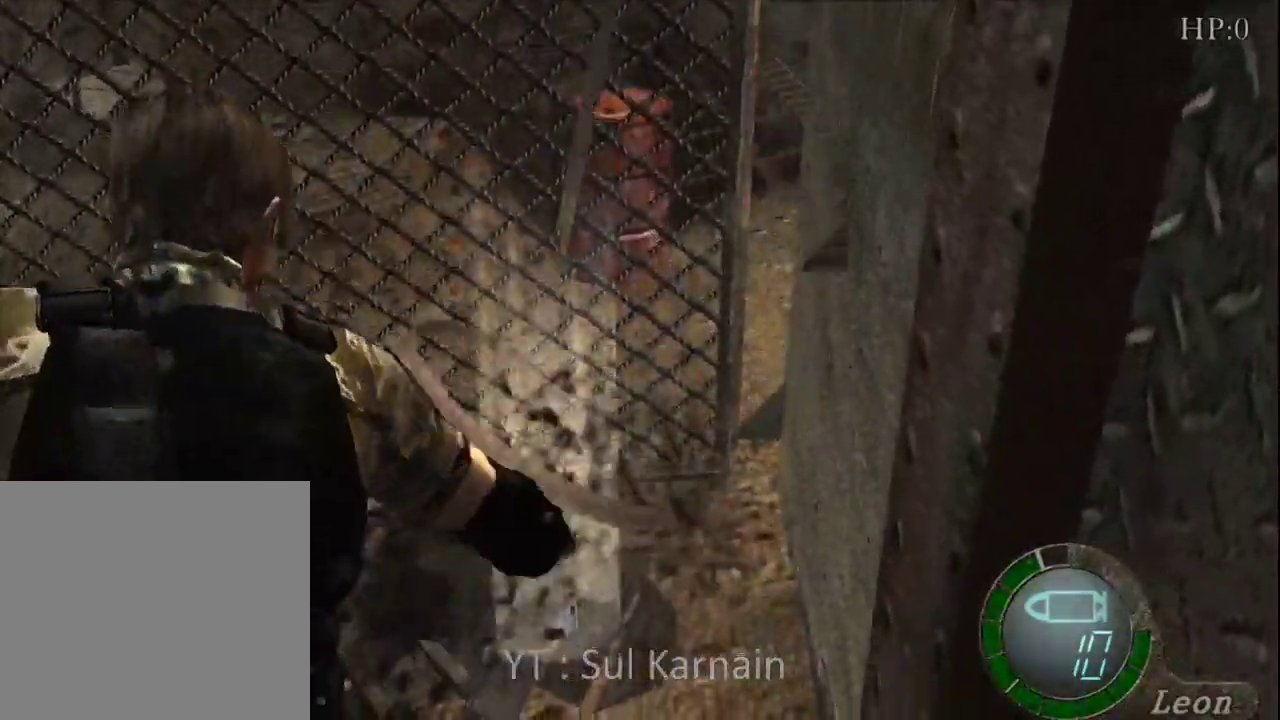
{"buttons": [], "left_stick": "down-right", "right_stick": "center", "events": [[167, "A", "down"], [233, "left_stick", "center"], [250, "A", "up"], [300, "A", "down"], [367, "A", "up"], [417, "A", "down"], [467, "left_stick", "down-right"], [500, "A", "up"]]}
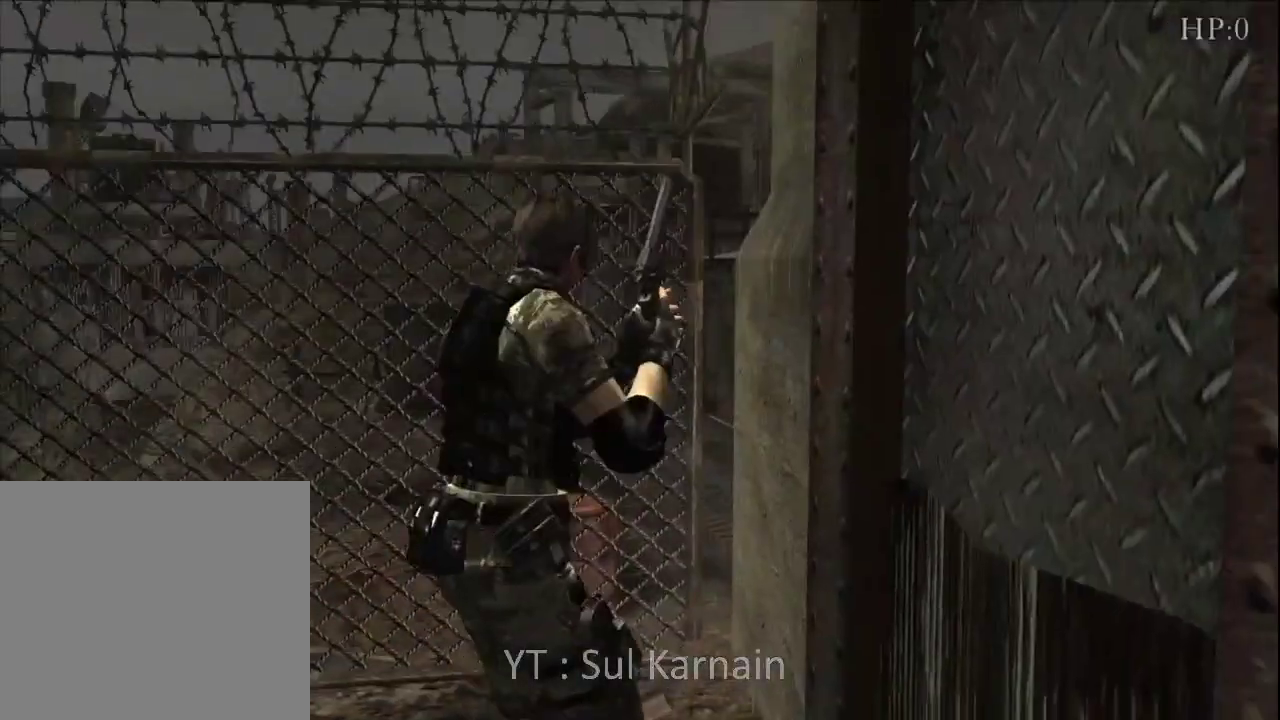
{"buttons": [], "left_stick": "up", "right_stick": "center", "events": [[150, "right_stick", "down-right"], [200, "R1", "down"], [283, "R1", "up"], [333, "R1", "down"], [433, "R1", "up"], [433, "left_stick", "up-right"], [450, "right_stick", "center"], [500, "left_stick", "up"]]}
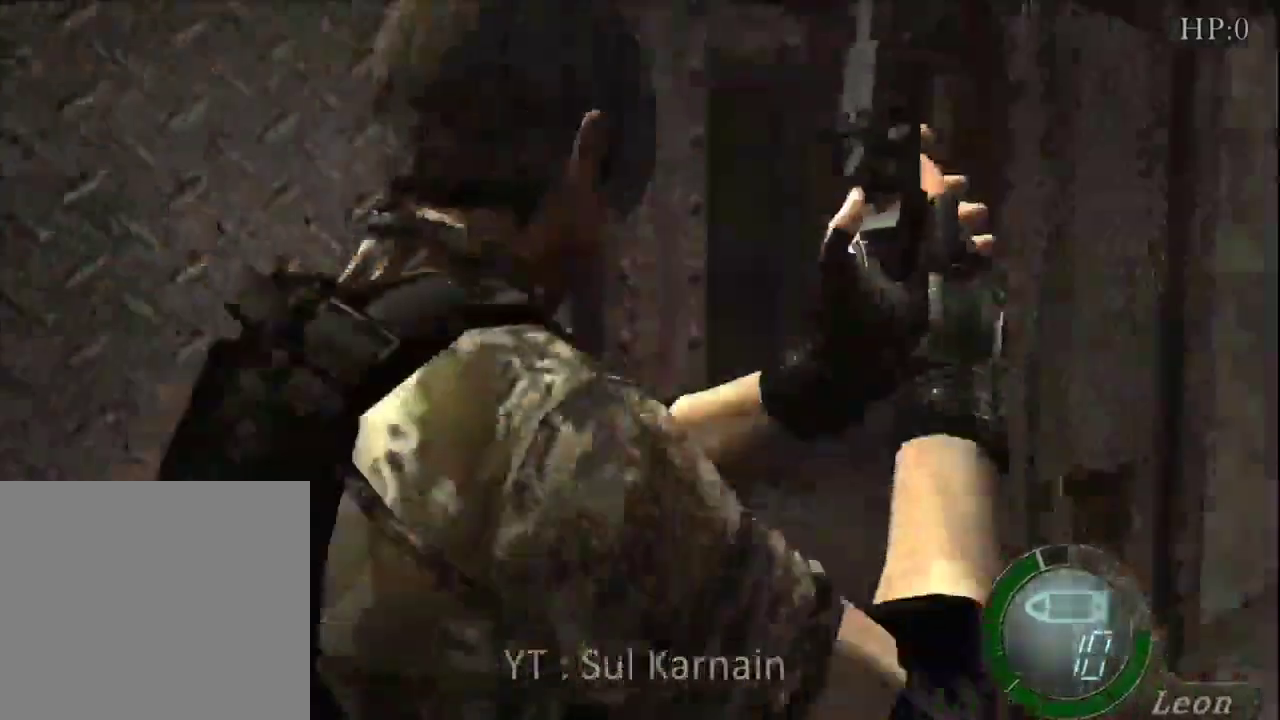
{"buttons": [], "left_stick": "up-left", "right_stick": "center", "events": [[400, "left_stick", "up-left"]]}
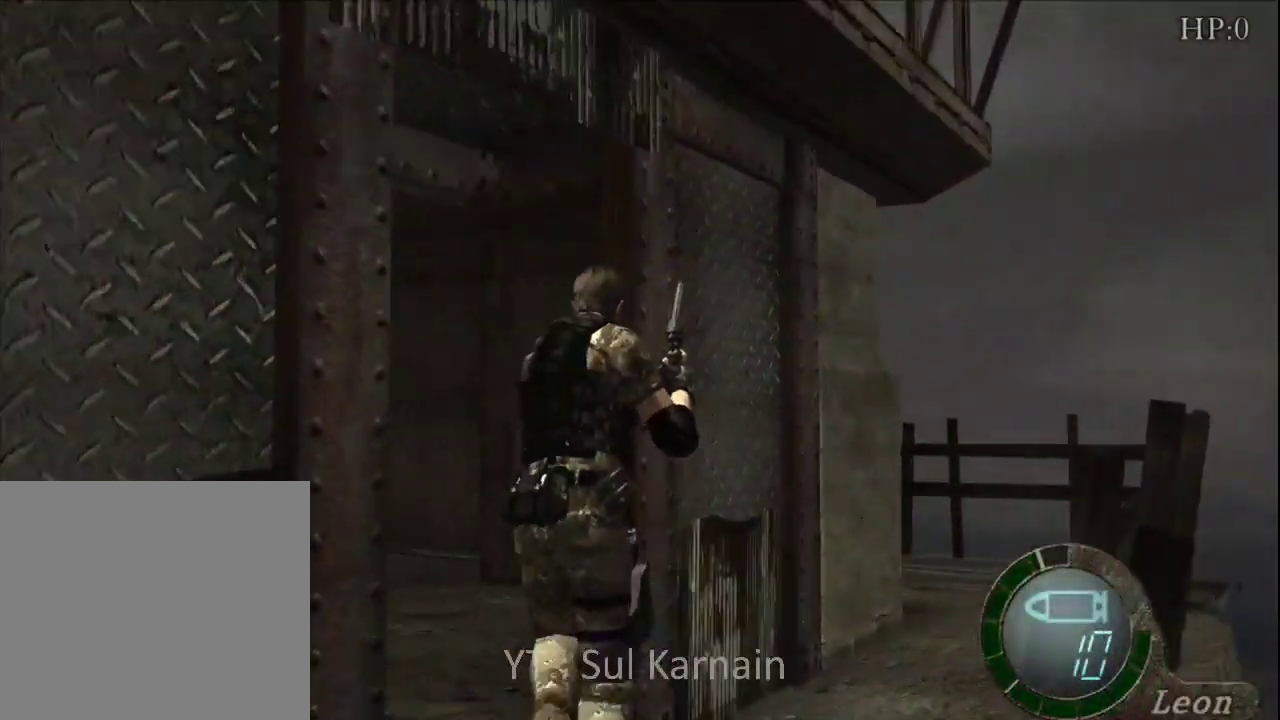
{"buttons": [], "left_stick": "up-left", "right_stick": "center", "events": []}
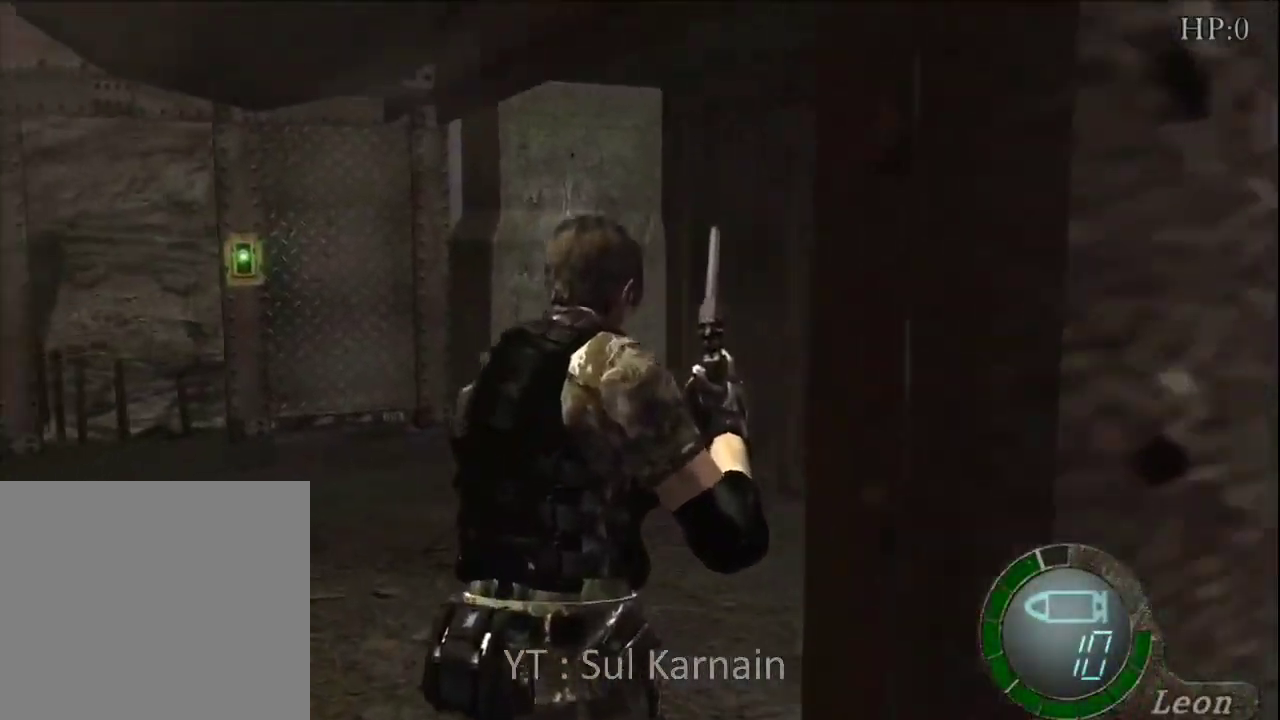
{"buttons": [], "left_stick": "up", "right_stick": "center", "events": [[350, "left_stick", "up"]]}
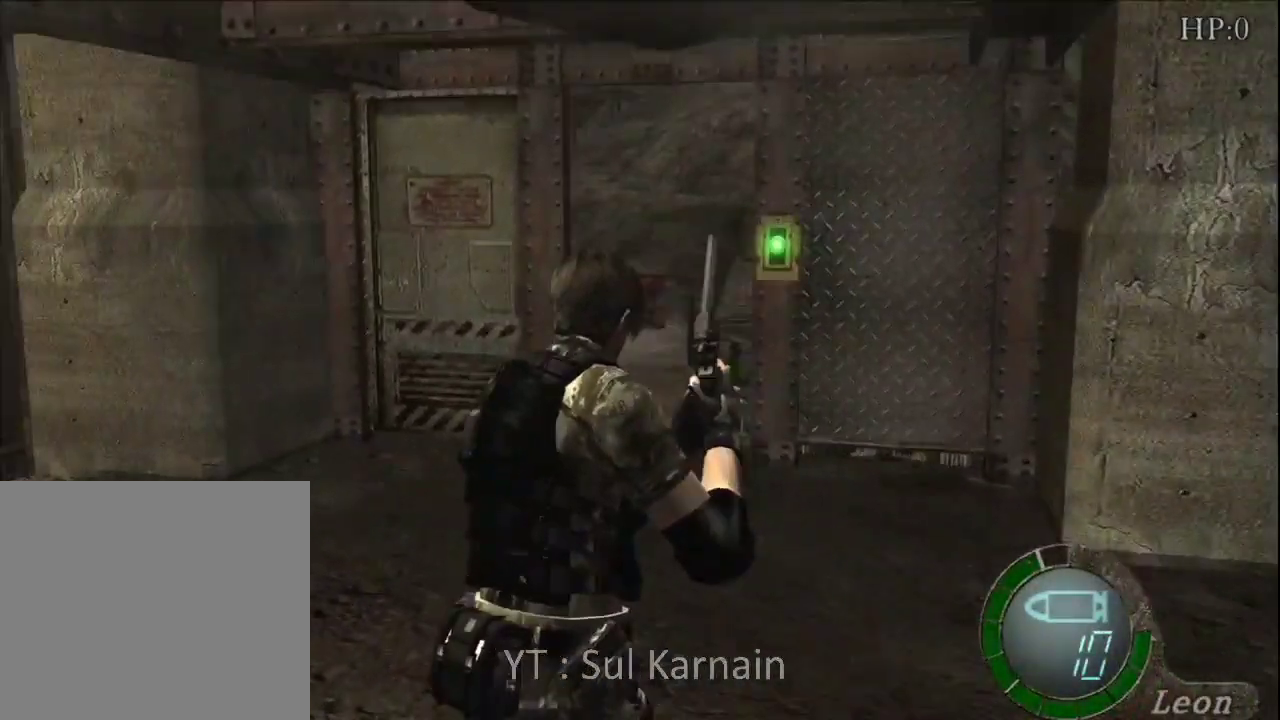
{"buttons": [], "left_stick": "up", "right_stick": "center", "events": []}
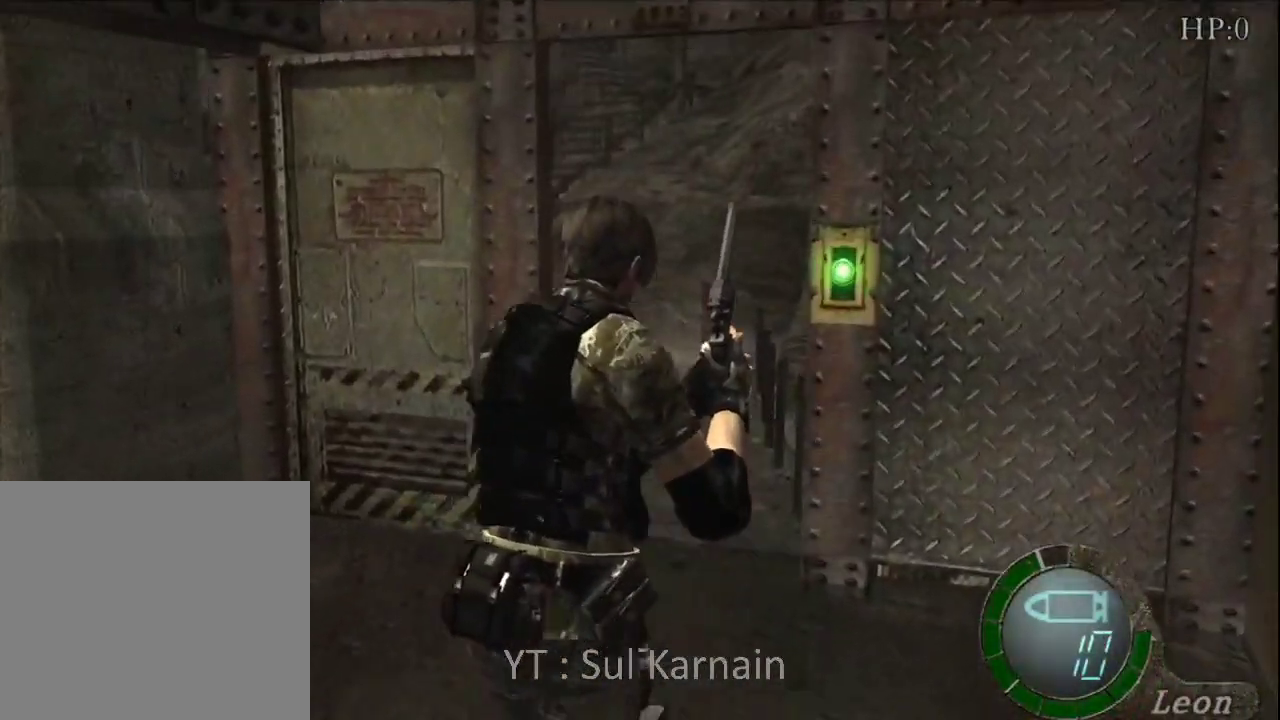
{"buttons": ["R2"], "left_stick": "up", "right_stick": "center", "events": [[17, "left_stick", "up-left"], [133, "R2", "down"], [133, "left_stick", "up"], [217, "R2", "up"], [317, "R2", "down"], [400, "R2", "up"], [467, "R2", "down"]]}
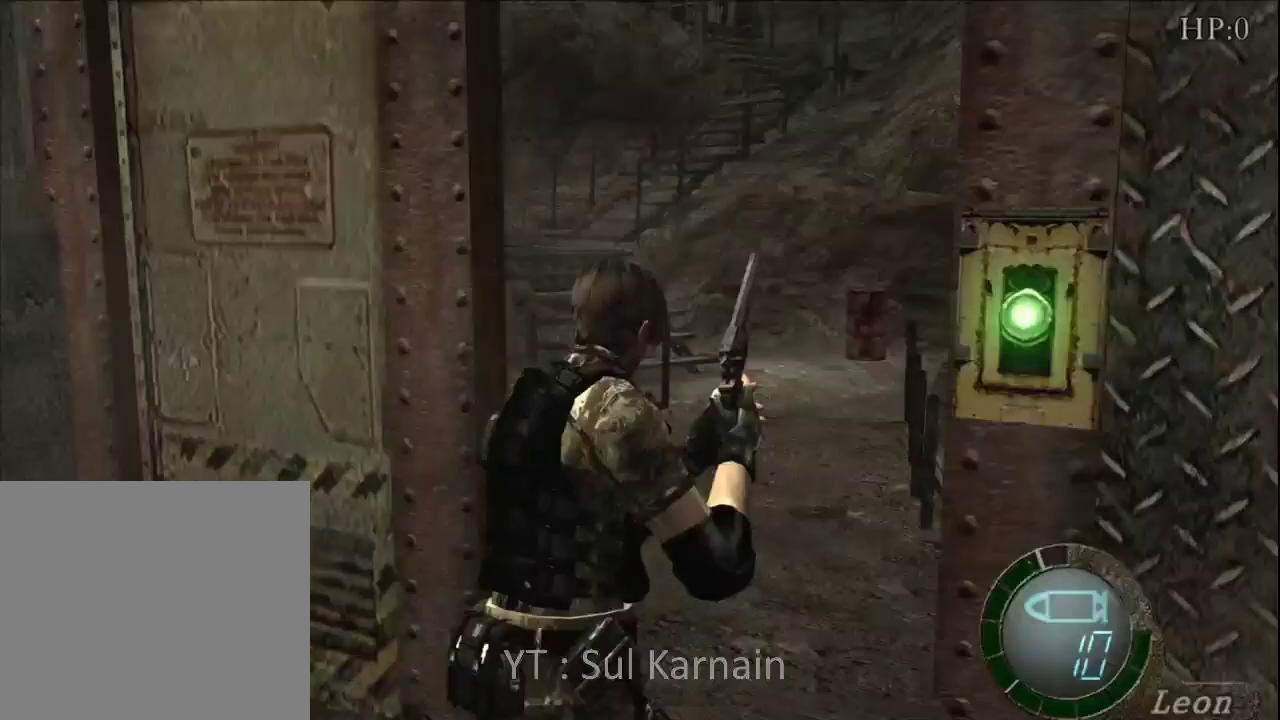
{"buttons": ["R2"], "left_stick": "up", "right_stick": "center", "events": [[67, "R2", "up"], [150, "R2", "down"], [233, "R2", "up"], [333, "R2", "down"], [400, "R2", "up"], [483, "R2", "down"]]}
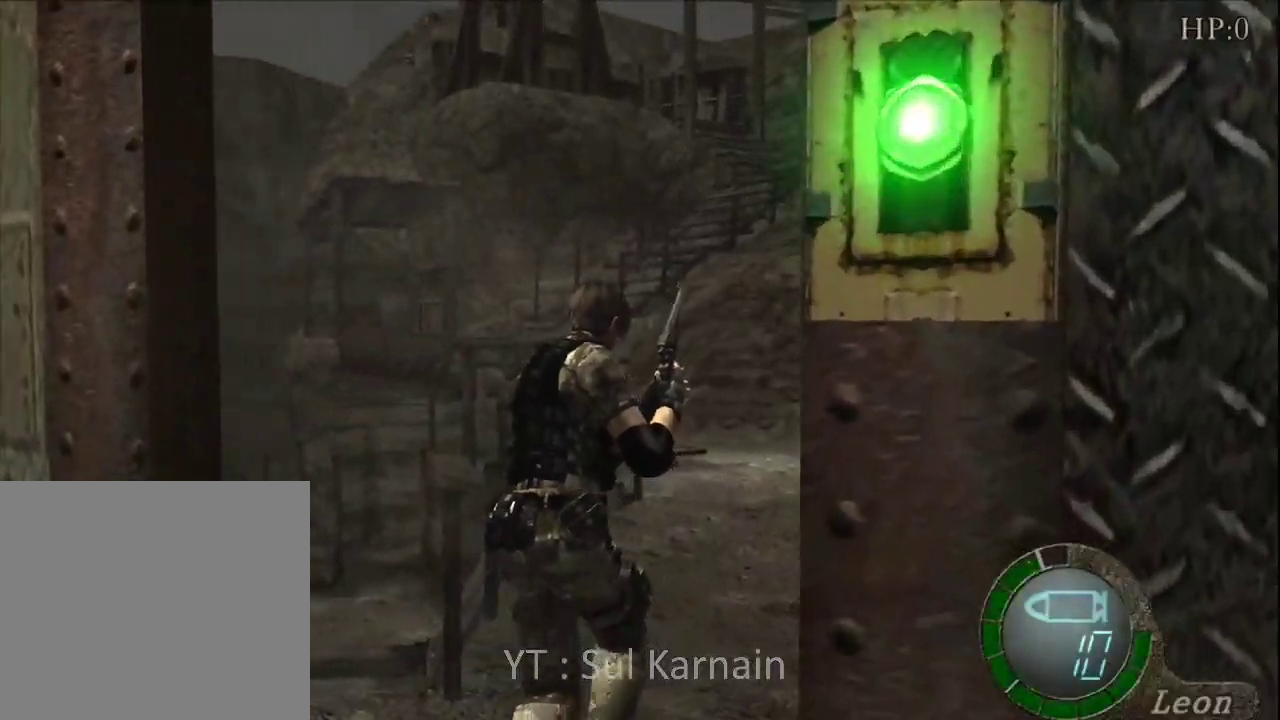
{"buttons": ["R2"], "left_stick": "up", "right_stick": "center", "events": [[83, "R2", "up"], [150, "R2", "down"], [250, "R2", "up"], [317, "R2", "down"], [417, "R2", "up"], [483, "R2", "down"]]}
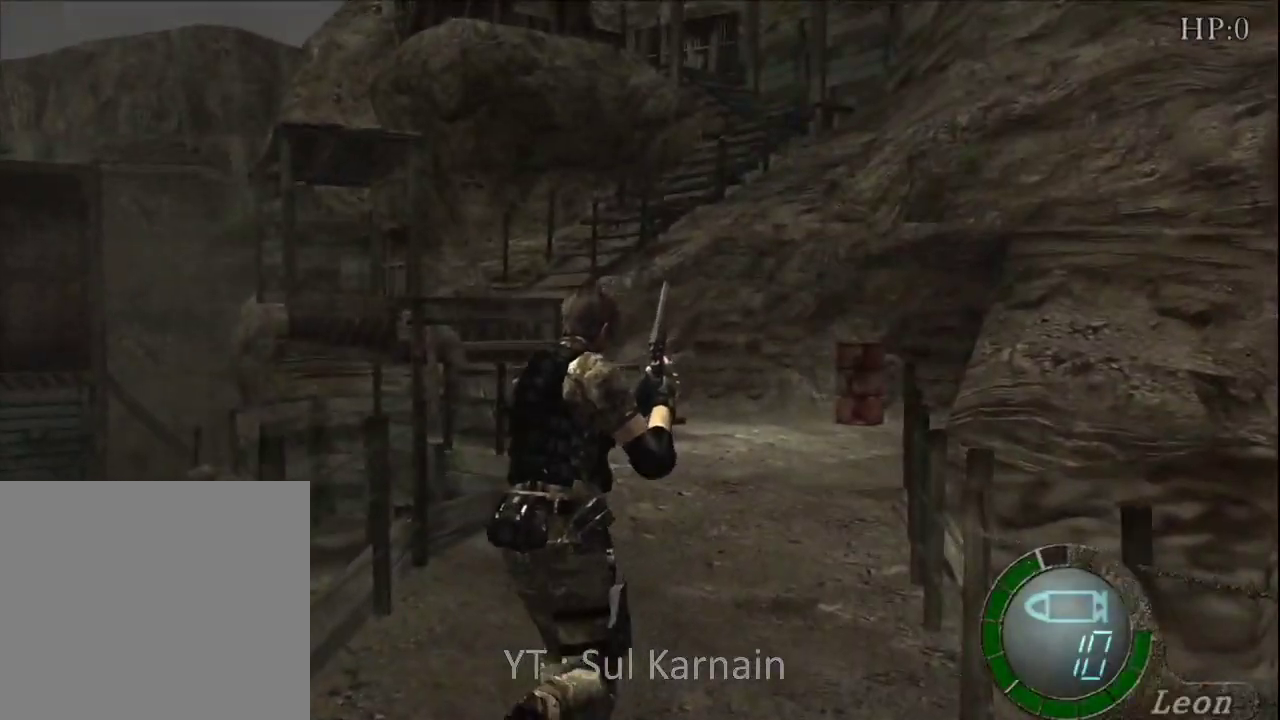
{"buttons": [], "left_stick": "up", "right_stick": "center", "events": [[83, "R2", "up"], [150, "R2", "down"], [250, "R2", "up"], [317, "R2", "down"], [433, "R2", "up"]]}
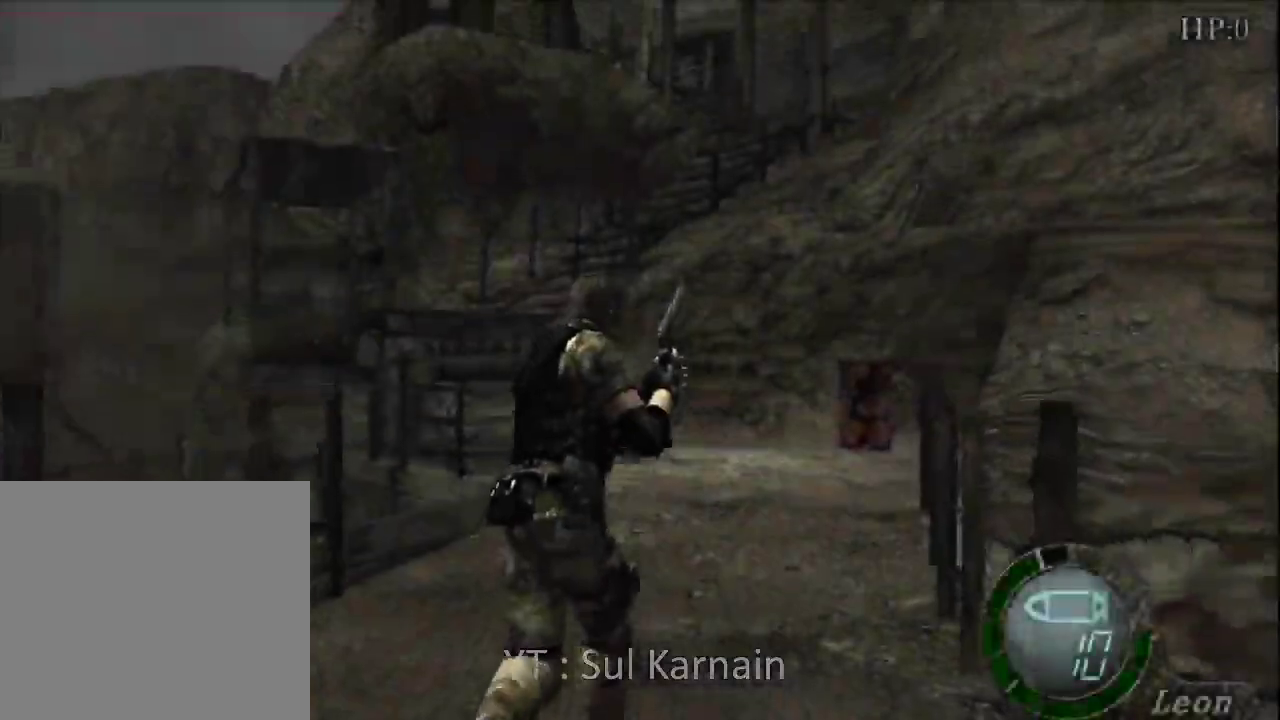
{"buttons": [], "left_stick": "up", "right_stick": "center", "events": [[183, "left_stick", "up-left"], [333, "left_stick", "up"]]}
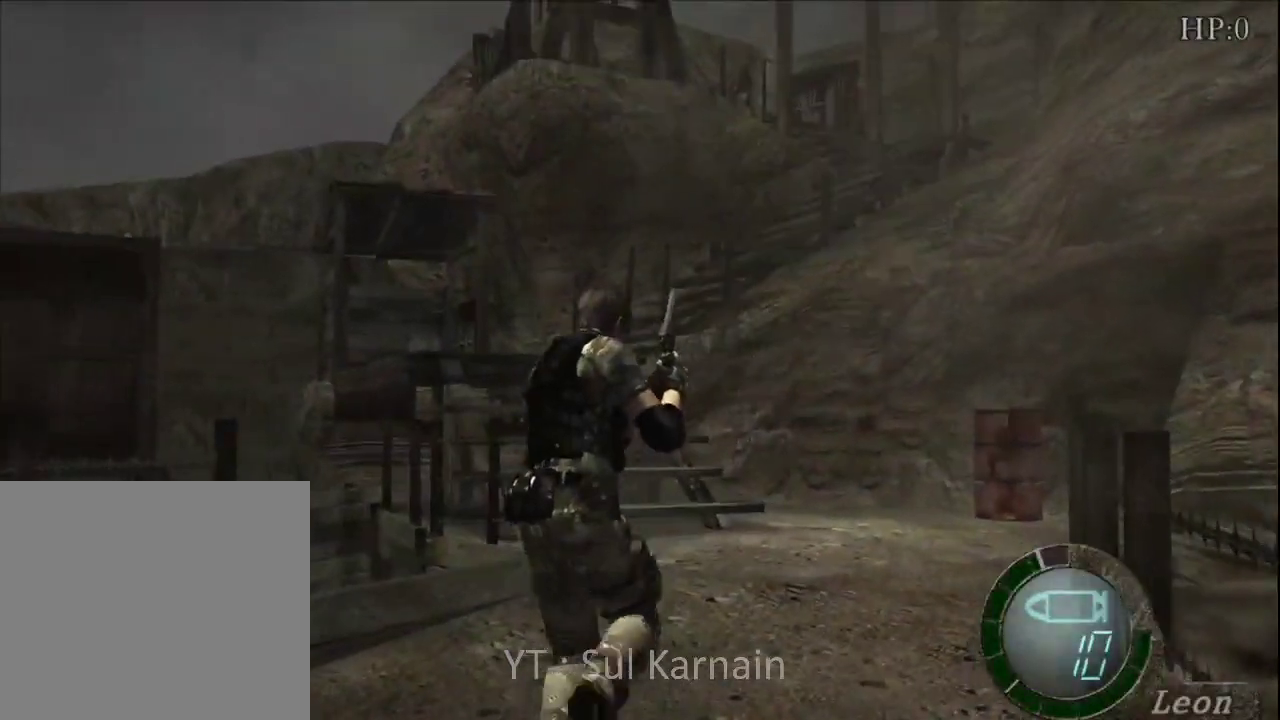
{"buttons": [], "left_stick": "up", "right_stick": "center", "events": []}
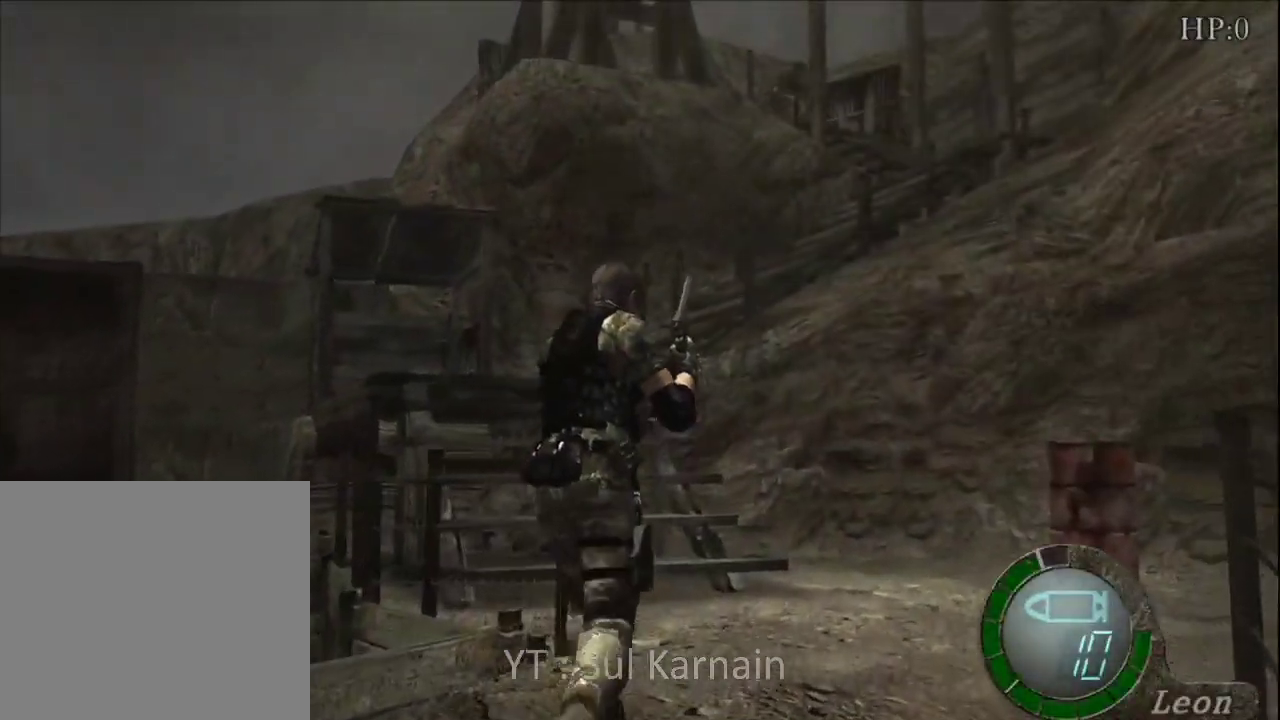
{"buttons": [], "left_stick": "up", "right_stick": "center", "events": [[50, "left_stick", "up-left"], [250, "left_stick", "up"]]}
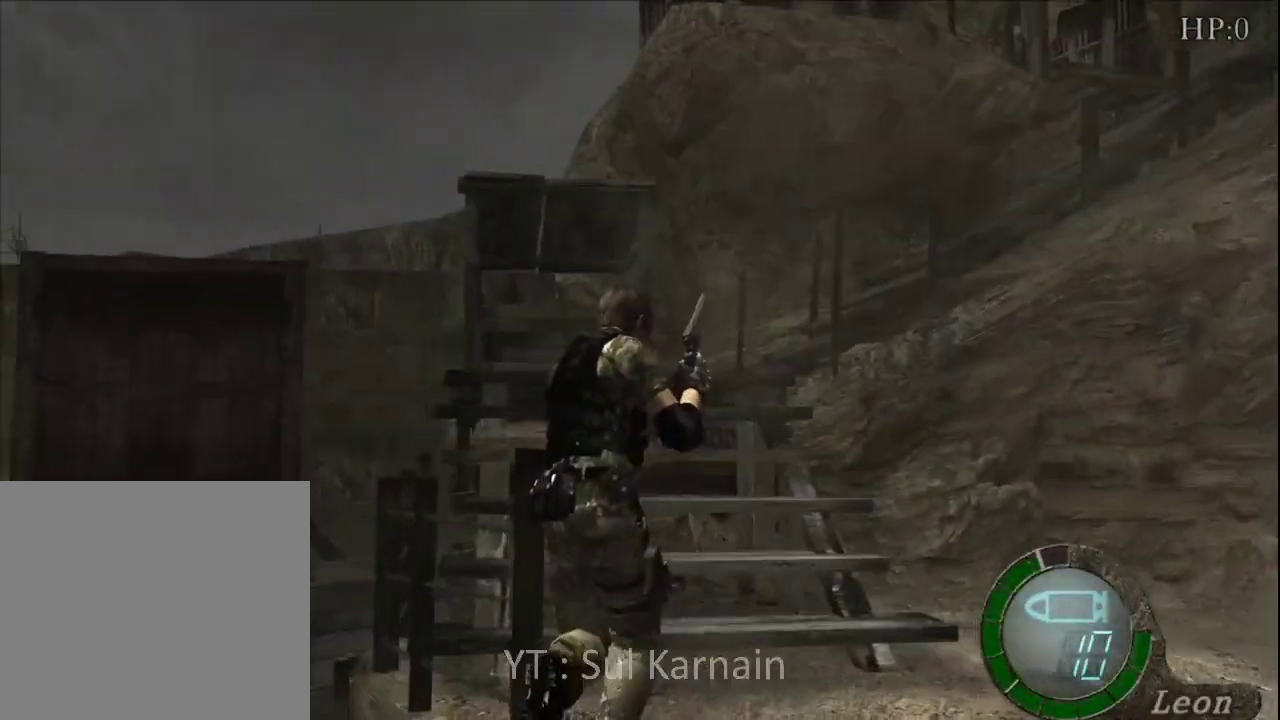
{"buttons": [], "left_stick": "up", "right_stick": "center", "events": []}
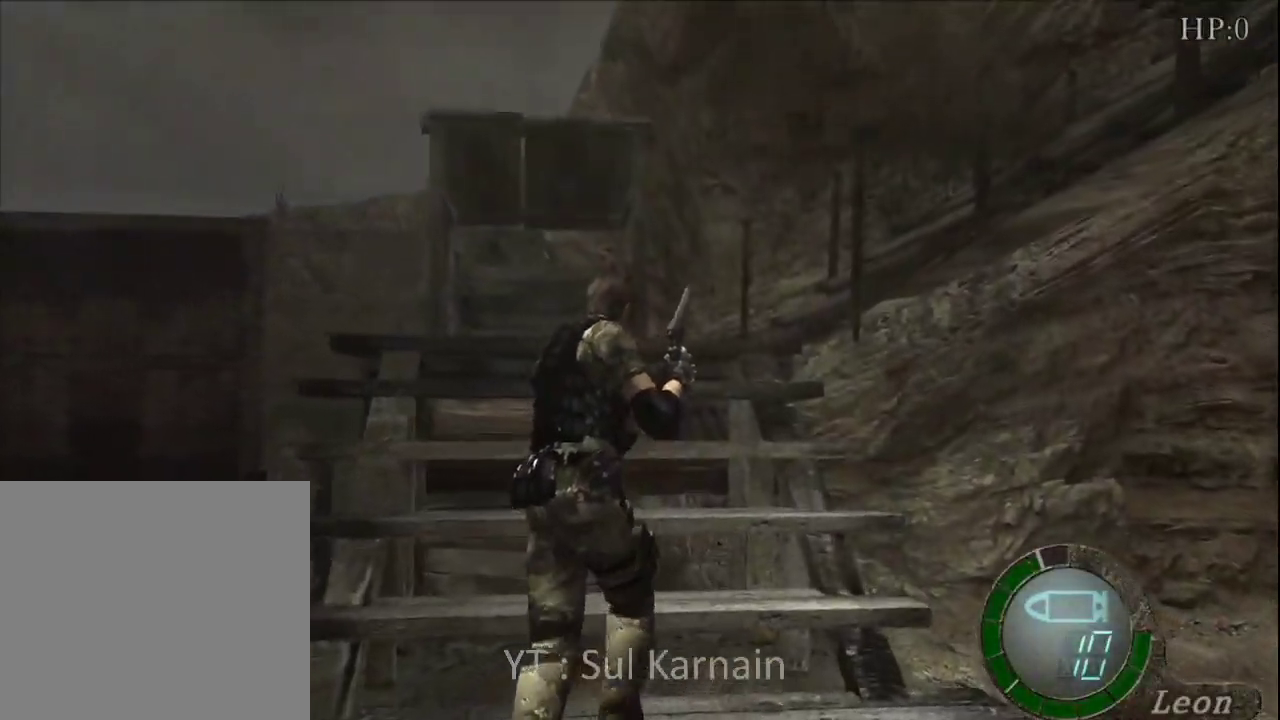
{"buttons": [], "left_stick": "up", "right_stick": "center", "events": []}
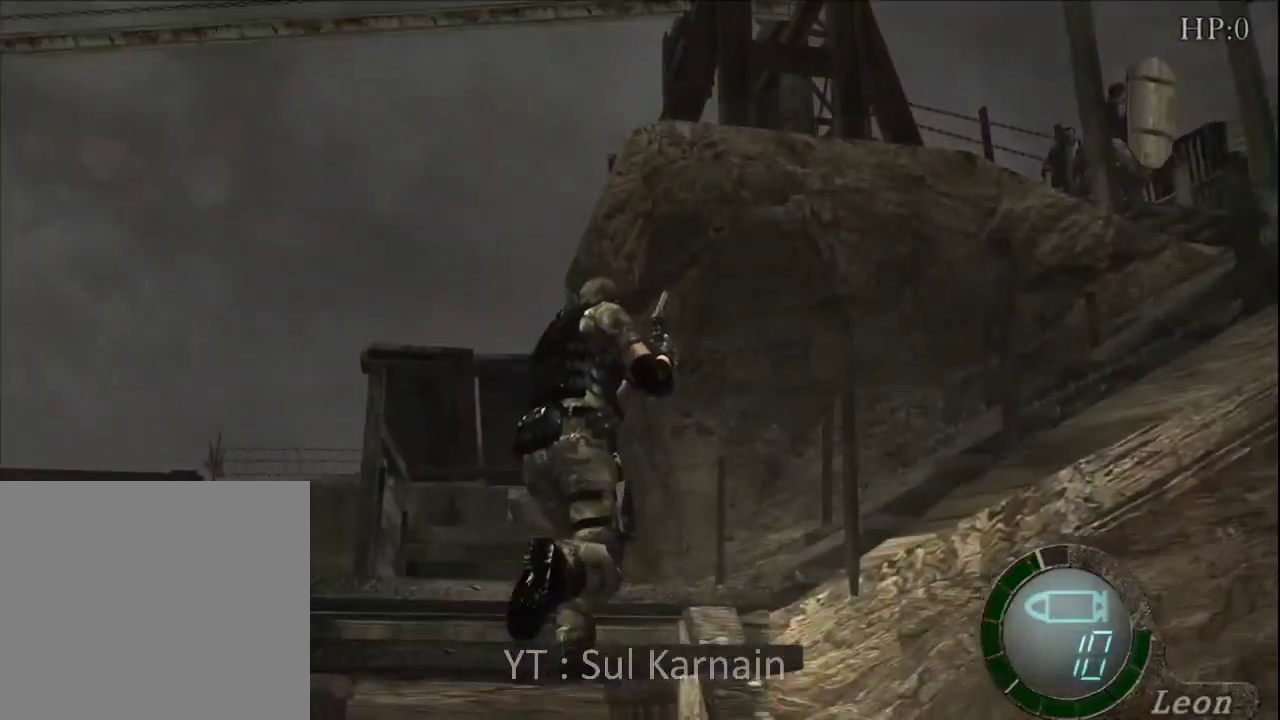
{"buttons": [], "left_stick": "up-right", "right_stick": "center", "events": [[117, "left_stick", "up-right"]]}
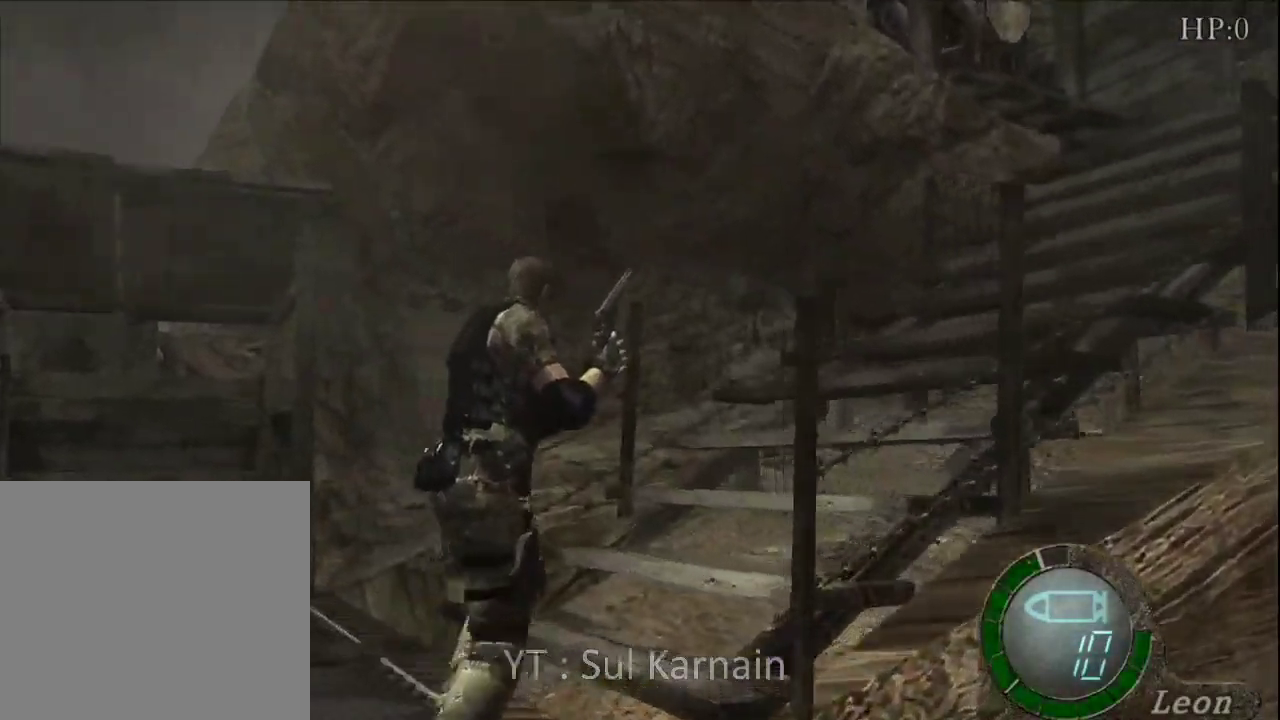
{"buttons": [], "left_stick": "up", "right_stick": "center", "events": [[350, "left_stick", "up"]]}
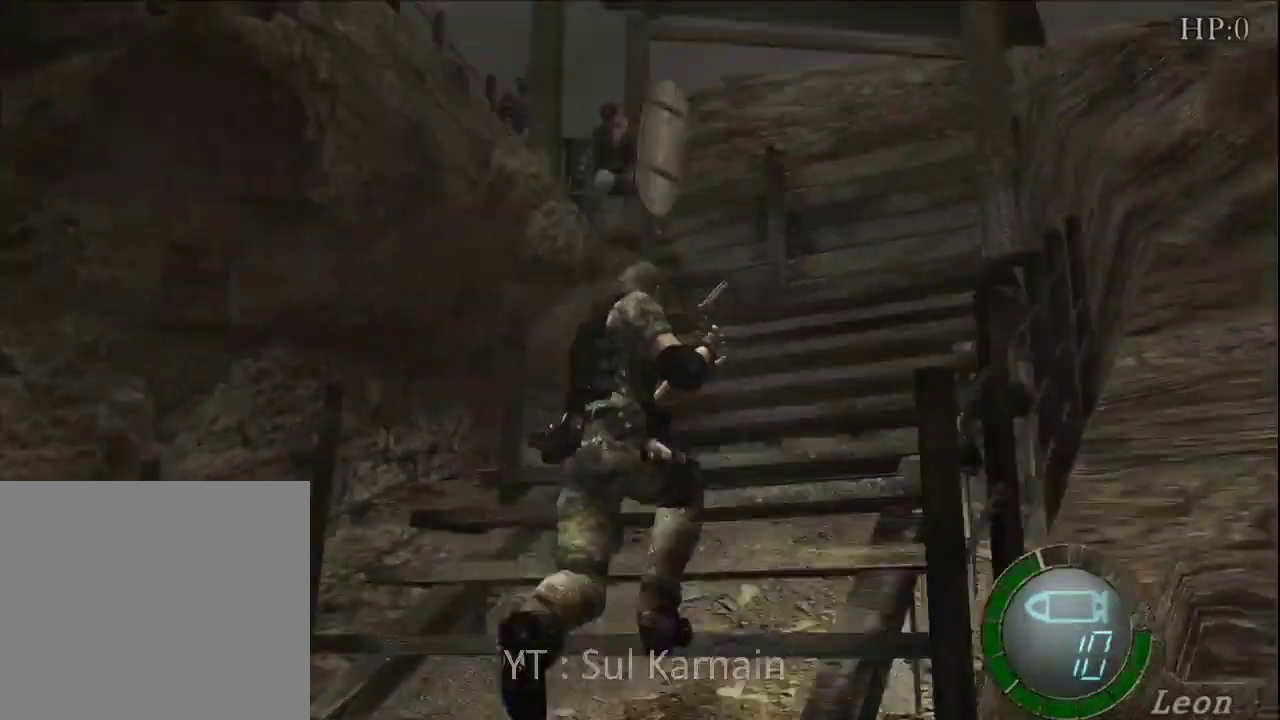
{"buttons": [], "left_stick": "up", "right_stick": "center", "events": [[267, "left_stick", "up-right"], [383, "left_stick", "up"]]}
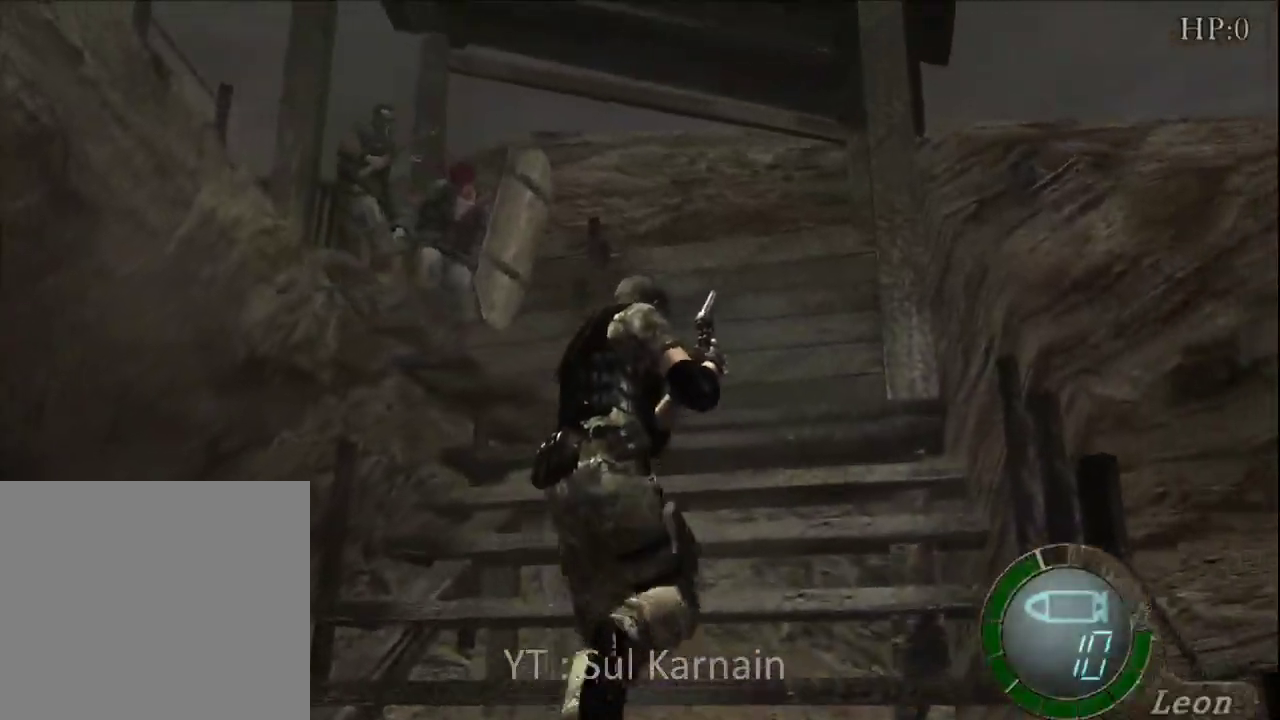
{"buttons": [], "left_stick": "up", "right_stick": "left", "events": [[50, "right_stick", "left"]]}
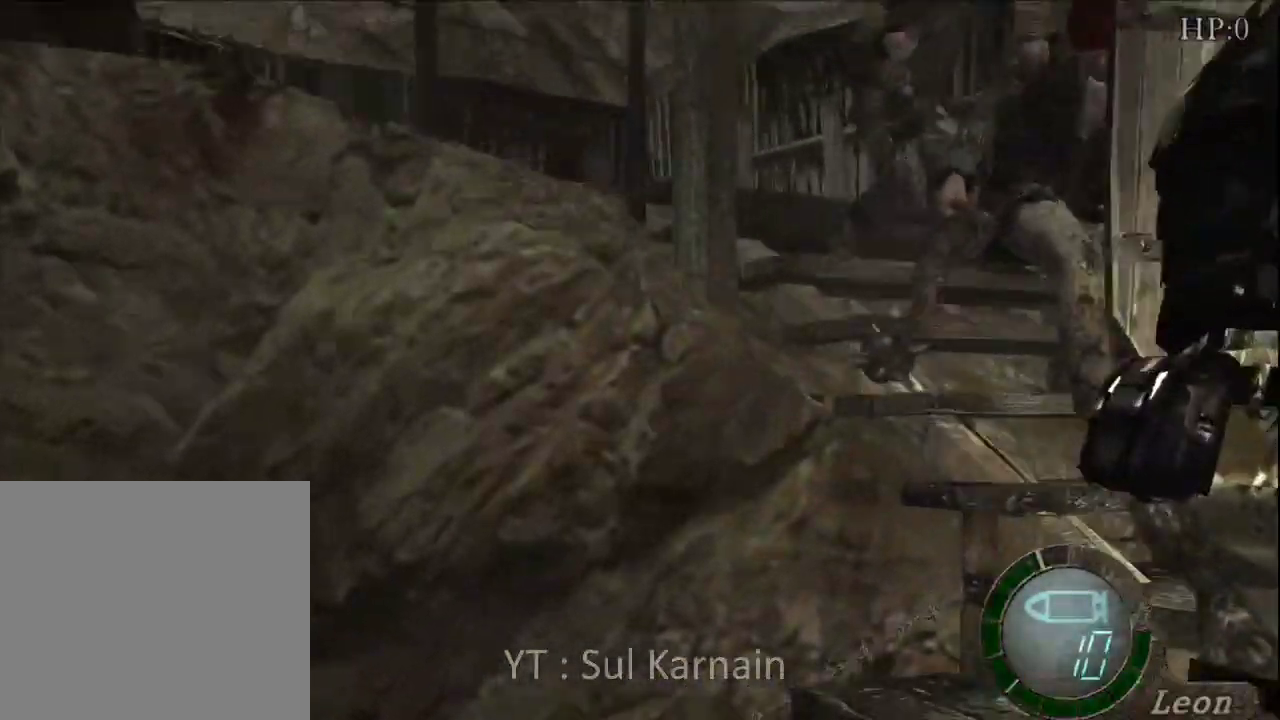
{"buttons": ["R1"], "left_stick": "up", "right_stick": "center", "events": [[133, "R1", "down"], [200, "right_stick", "center"], [300, "left_stick", "center"], [383, "left_stick", "up-left"], [483, "left_stick", "up"]]}
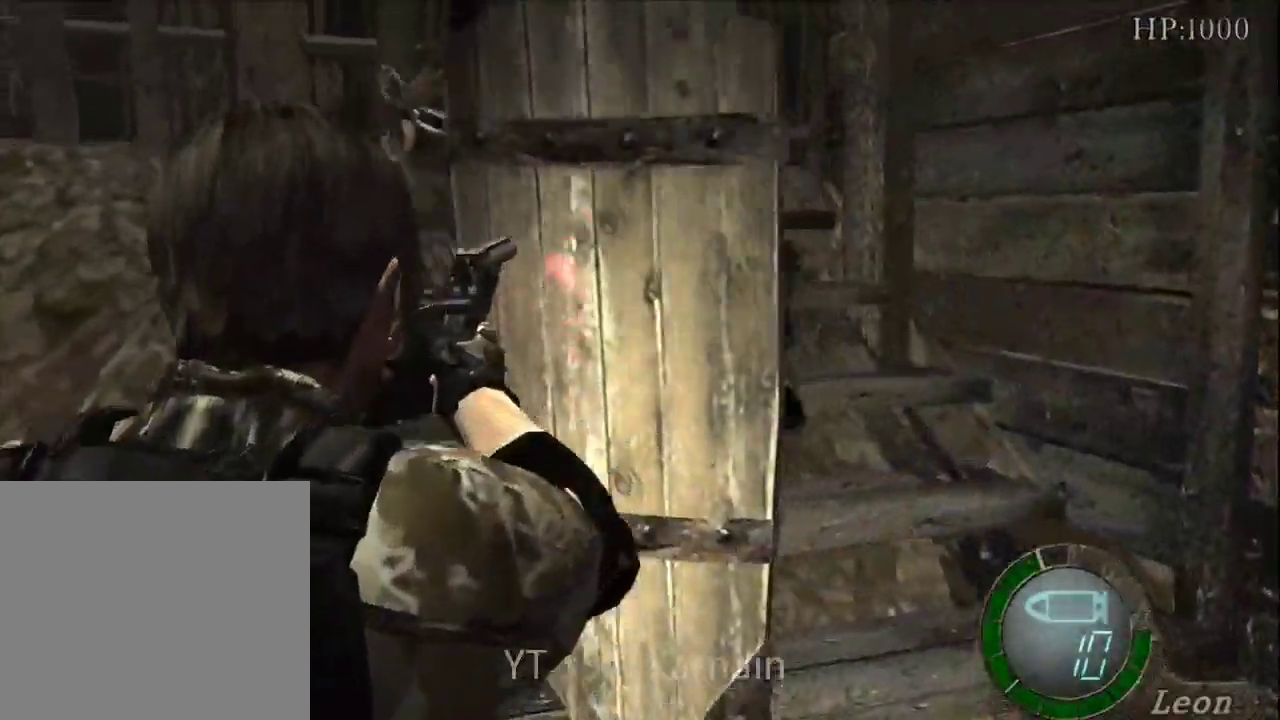
{"buttons": [], "left_stick": "up", "right_stick": "center", "events": [[117, "A", "down"], [150, "left_stick", "right"], [233, "left_stick", "center"], [267, "A", "up"], [450, "R1", "up"], [450, "left_stick", "up"]]}
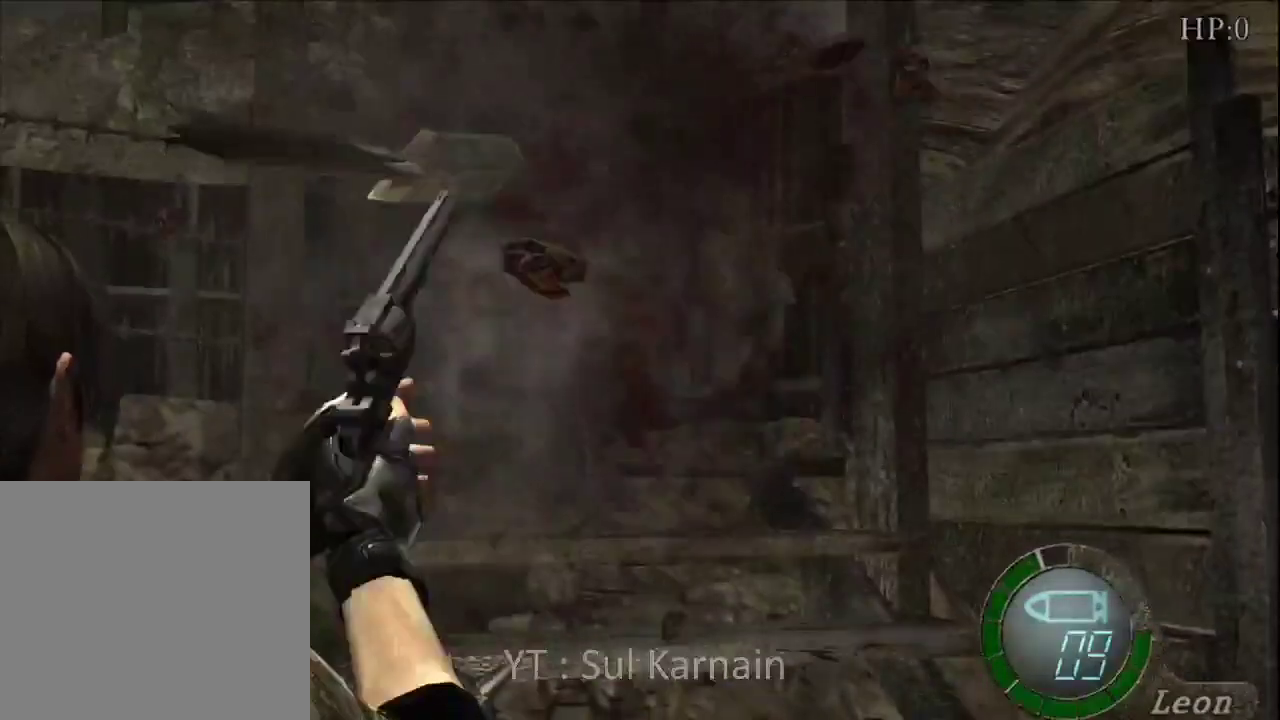
{"buttons": [], "left_stick": "up", "right_stick": "center", "events": [[183, "left_stick", "up-right"], [333, "left_stick", "up"]]}
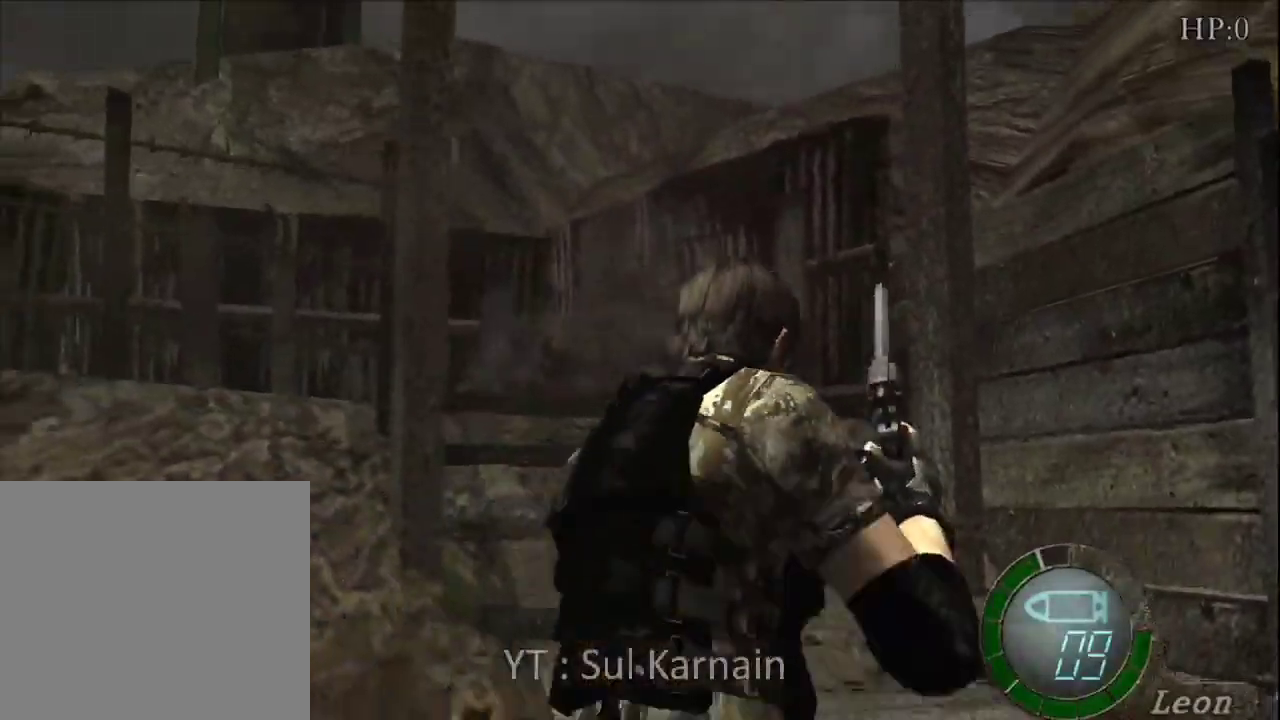
{"buttons": [], "left_stick": "up", "right_stick": "center", "events": [[117, "left_stick", "up-left"], [500, "left_stick", "up"]]}
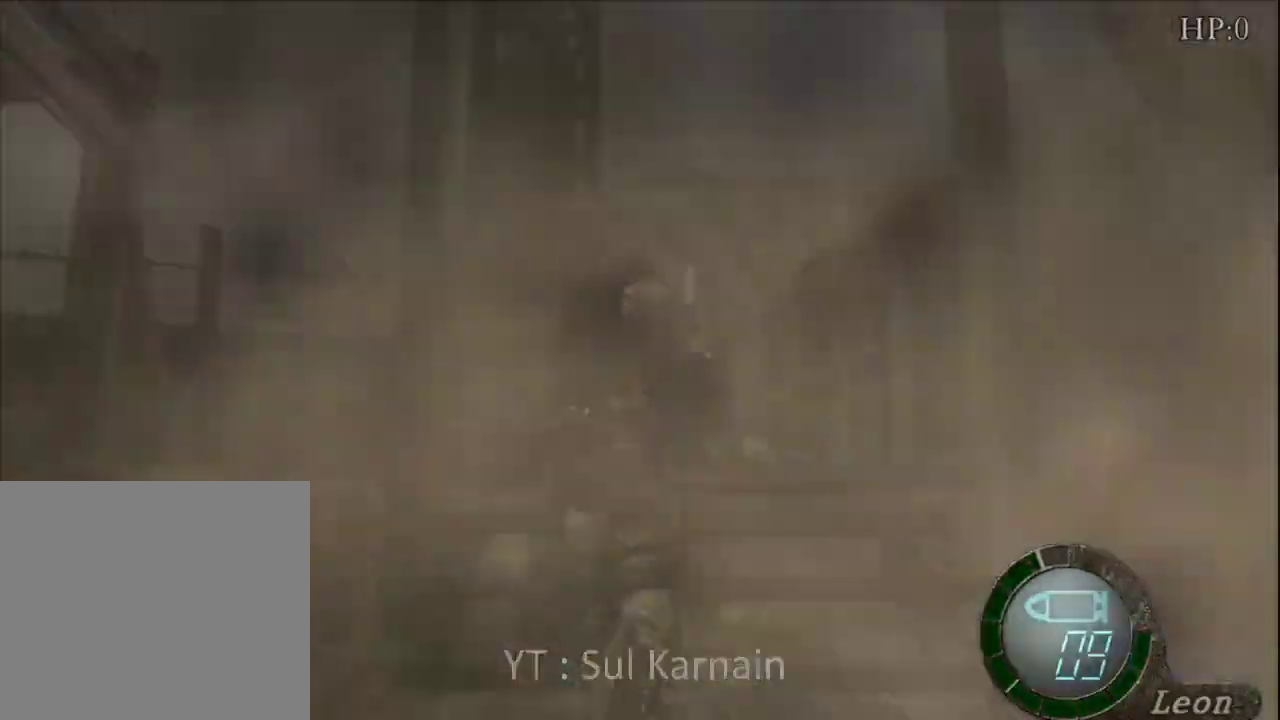
{"buttons": [], "left_stick": "up", "right_stick": "center", "events": [[83, "A", "down"], [183, "A", "up"], [217, "A", "down"], [317, "A", "up"], [383, "A", "down"], [450, "A", "up"]]}